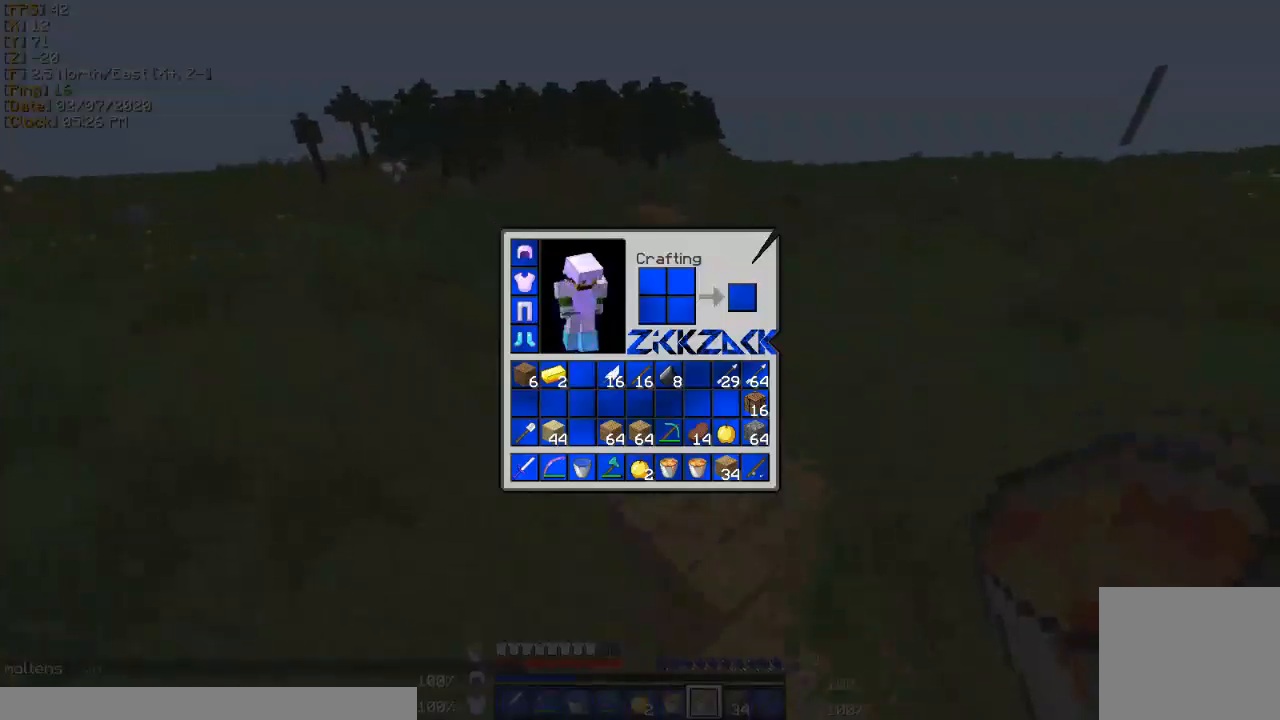
Gameplay with keyboard; each line is a JSON object with the keys held at the frame after it. "events" lists presses ("down") and releases ("up") of "a", "d", "s" and "w" between this image and that frame as [ms after this image, input, new state], when the widget could be followed in between. No other keys are recorded. Mouse input is not recorded.
{"keys": ["w"], "events": [[200, "w", "down"], [367, "d", "down"], [401, "d", "up"]]}
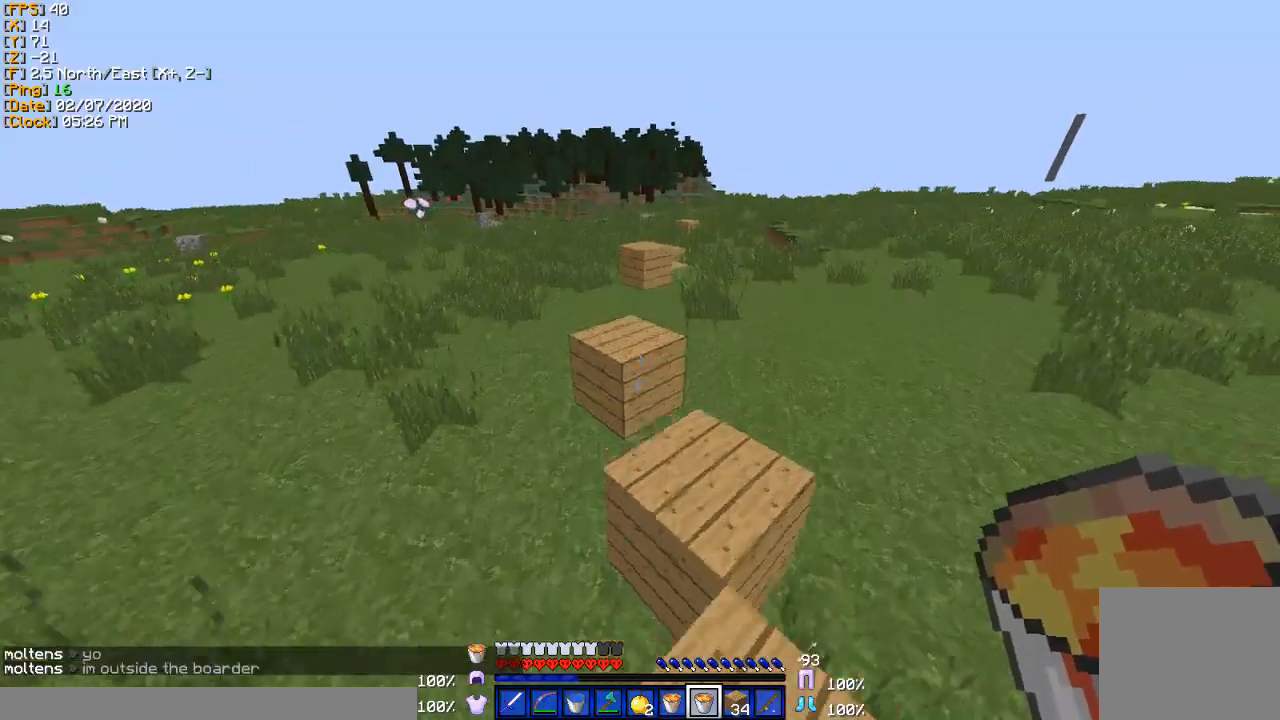
{"keys": [], "events": [[367, "w", "up"]]}
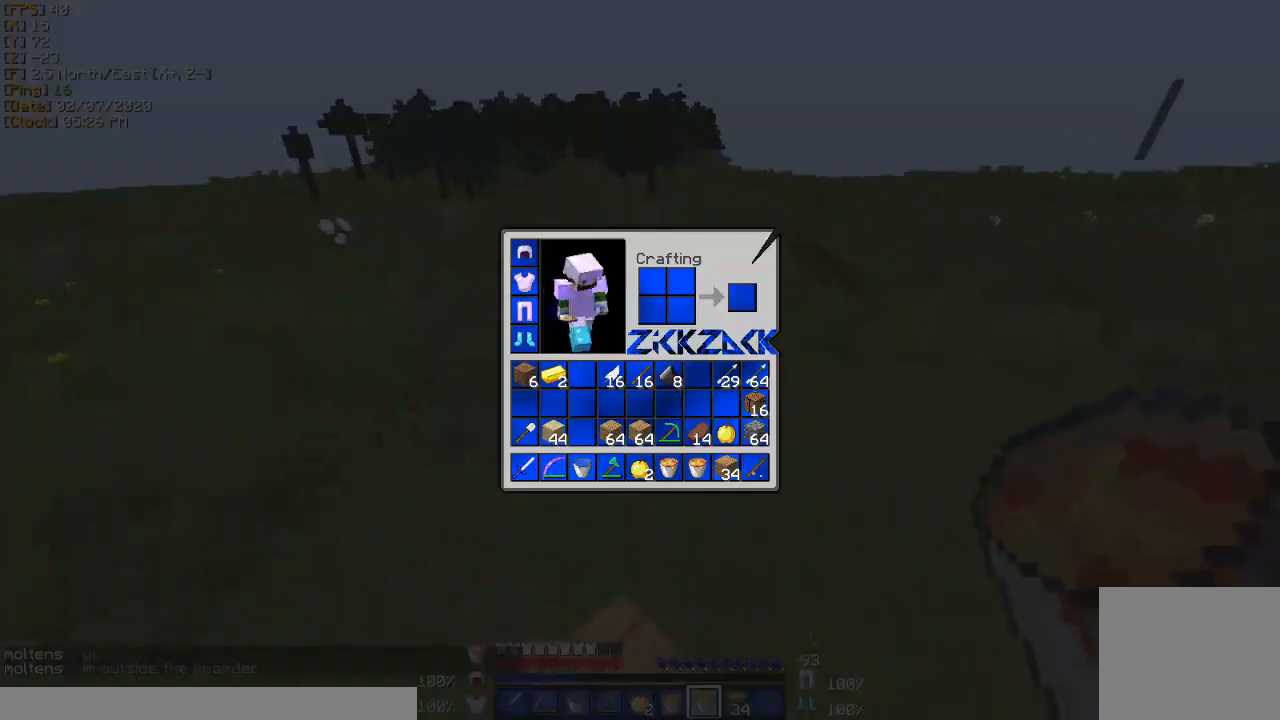
{"keys": ["w"], "events": [[200, "w", "down"]]}
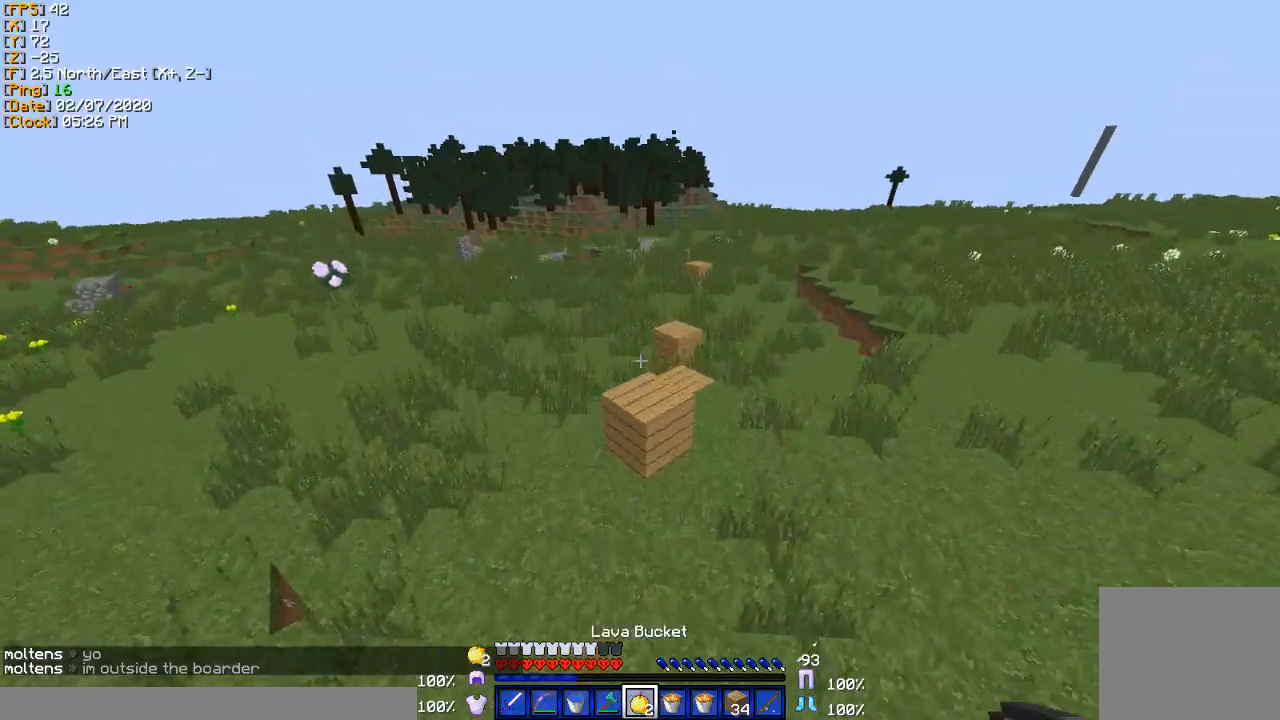
{"keys": ["w"], "events": [[33, "d", "down"], [367, "d", "up"]]}
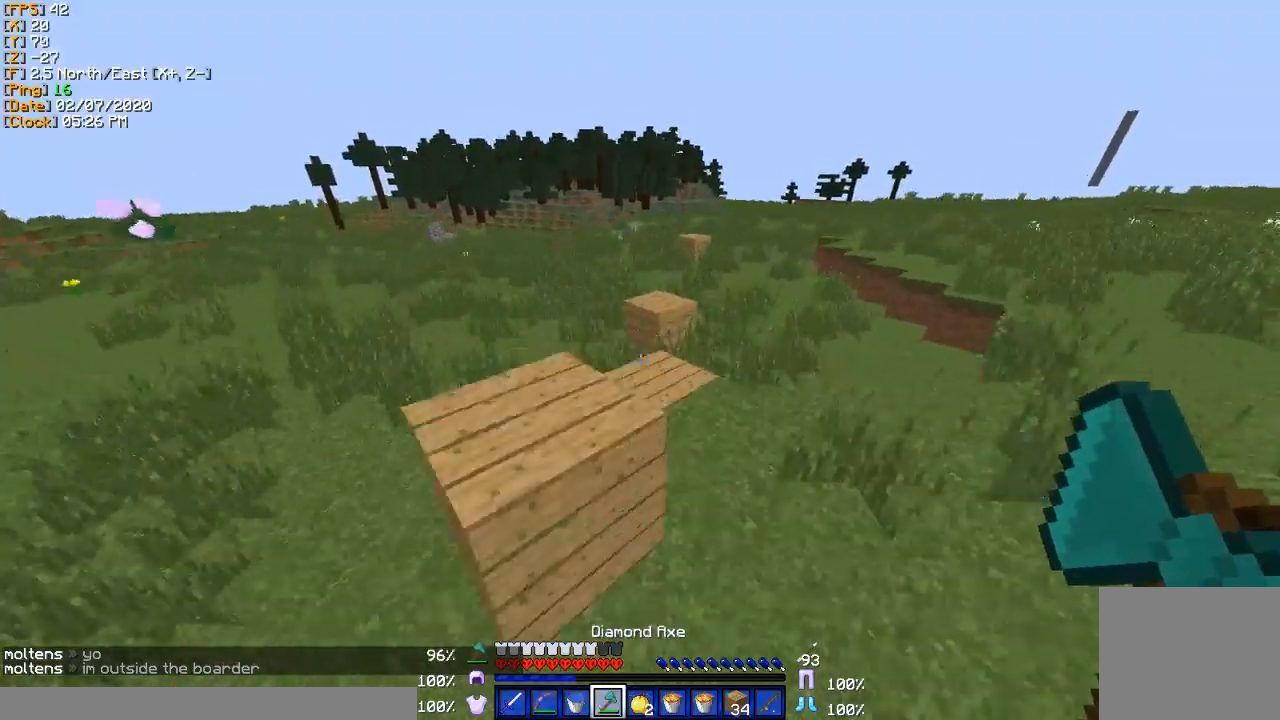
{"keys": ["w"], "events": []}
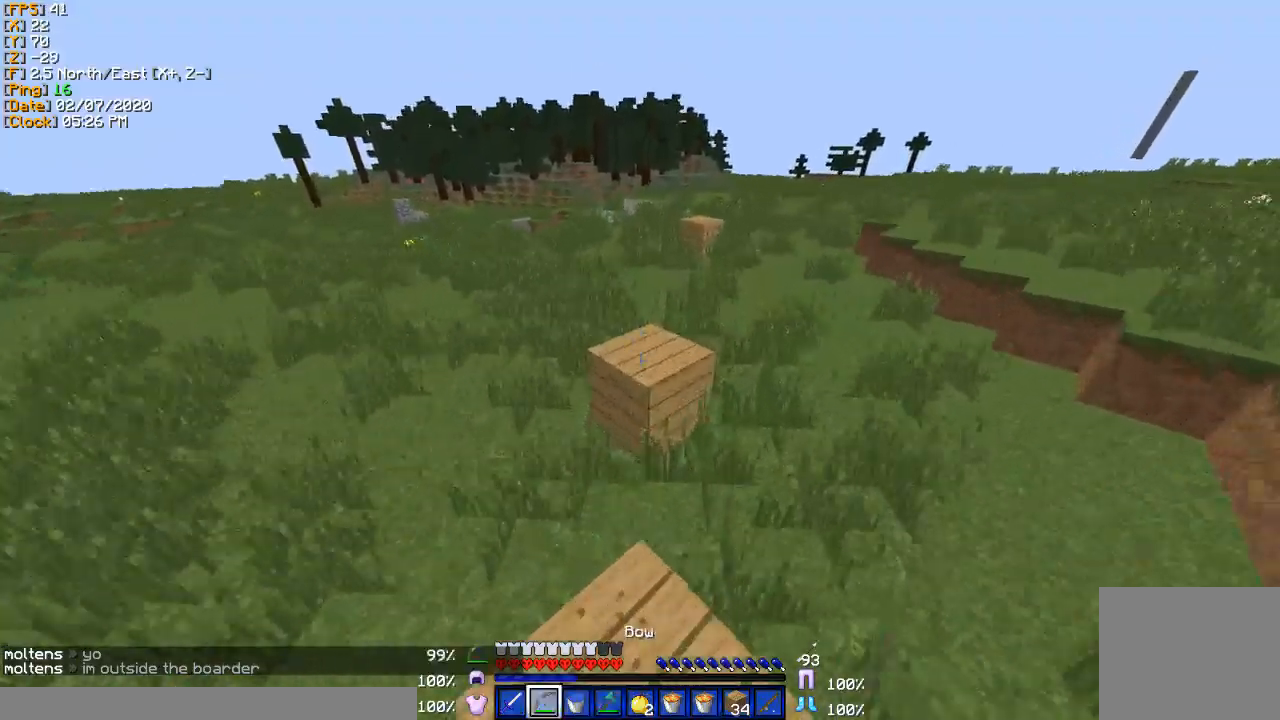
{"keys": [], "events": [[233, "w", "up"]]}
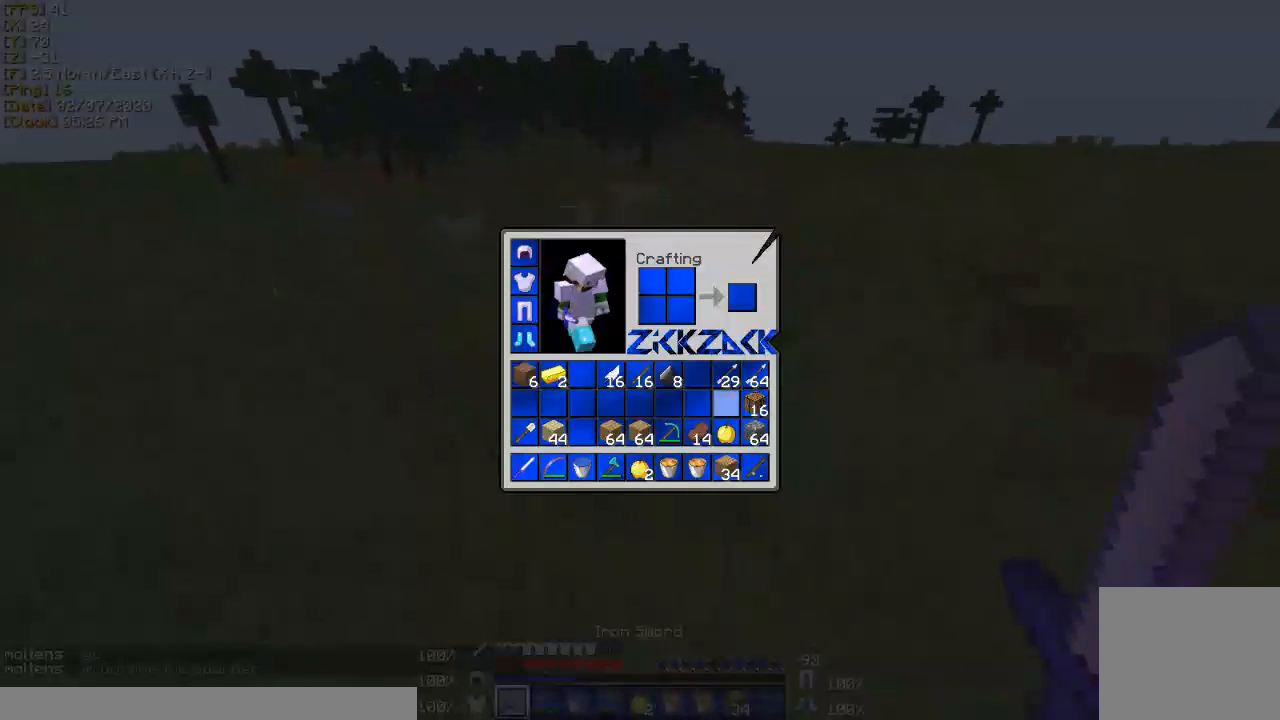
{"keys": [], "events": []}
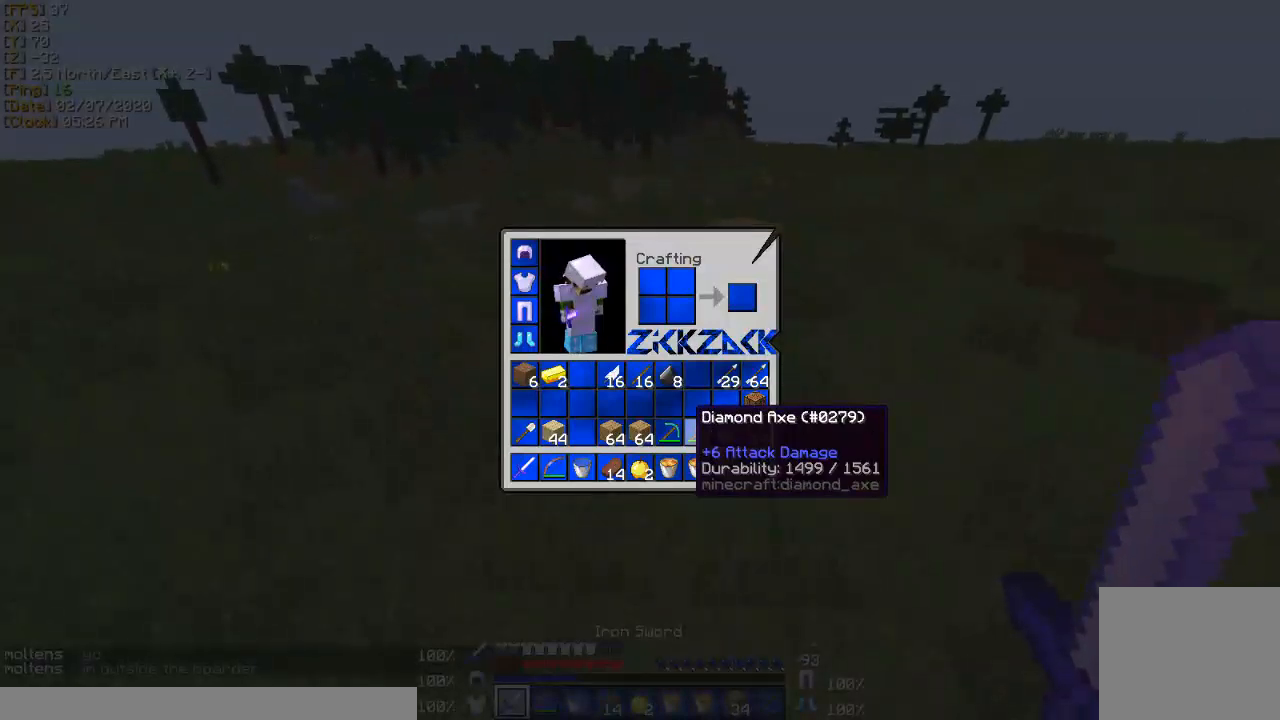
{"keys": ["w"], "events": [[333, "w", "down"]]}
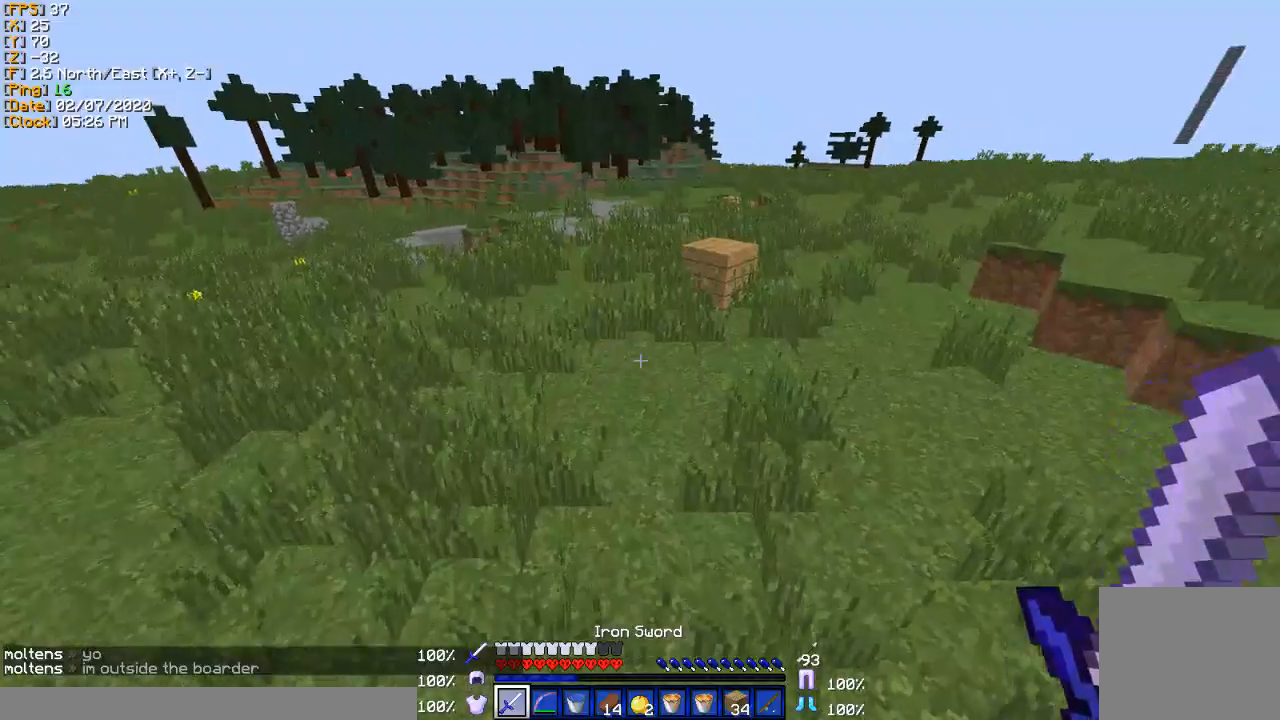
{"keys": ["w"], "events": []}
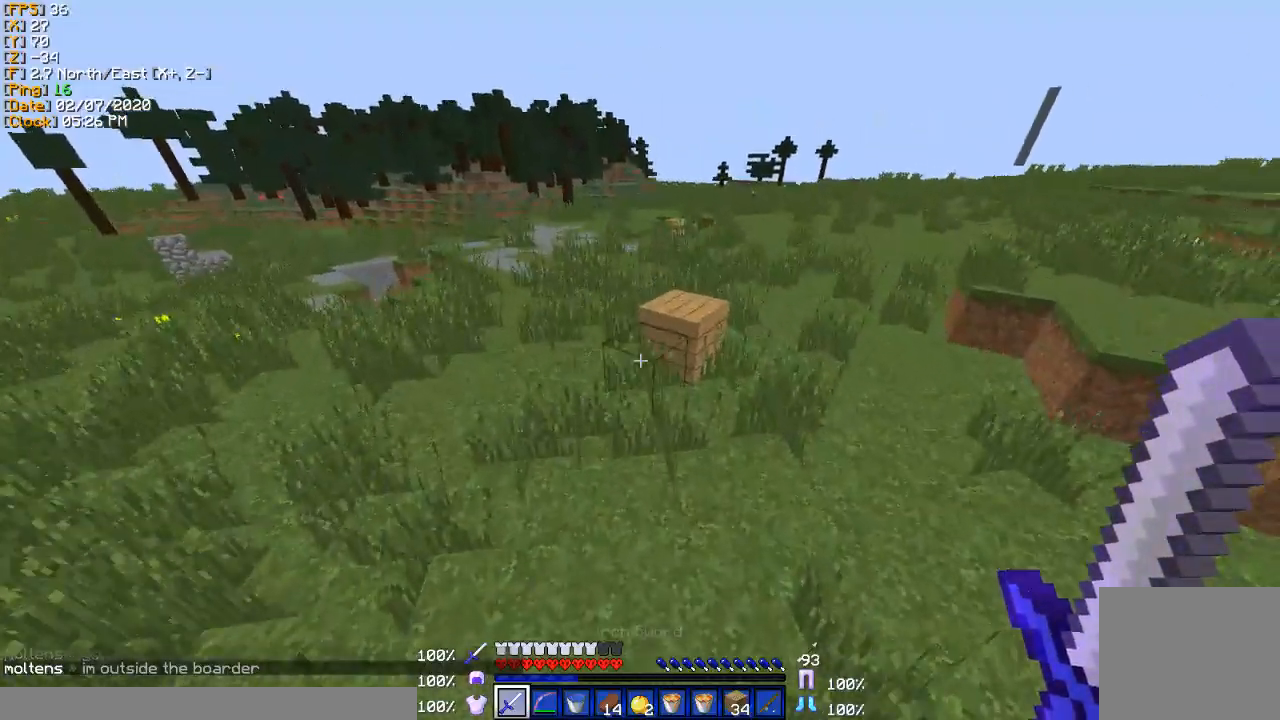
{"keys": ["w"], "events": []}
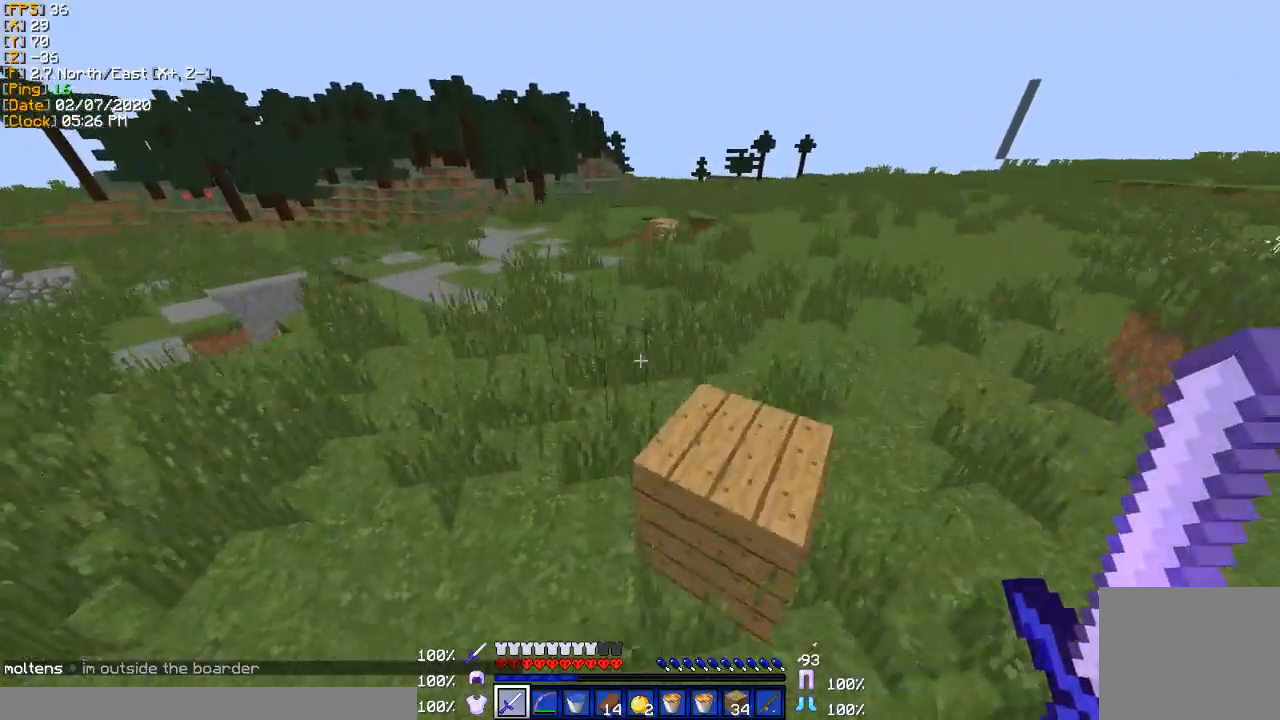
{"keys": ["w"], "events": [[267, "a", "down"], [434, "a", "up"]]}
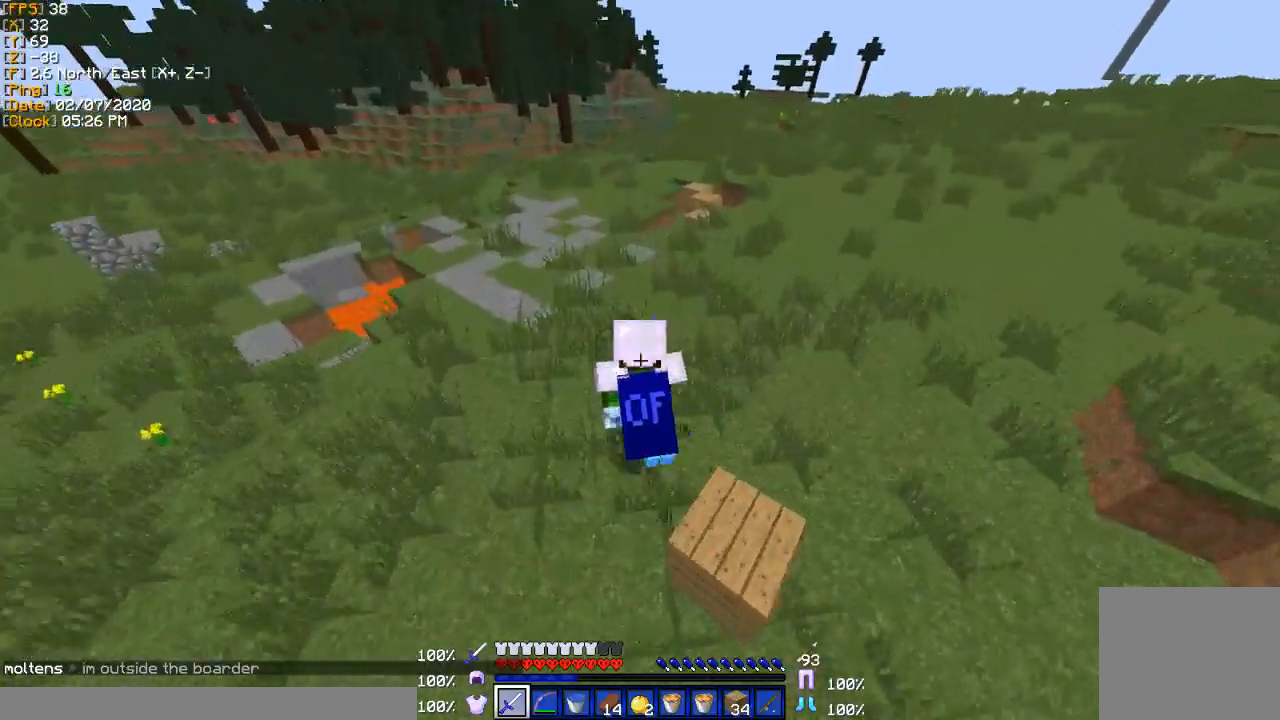
{"keys": ["a", "w"], "events": [[333, "a", "down"]]}
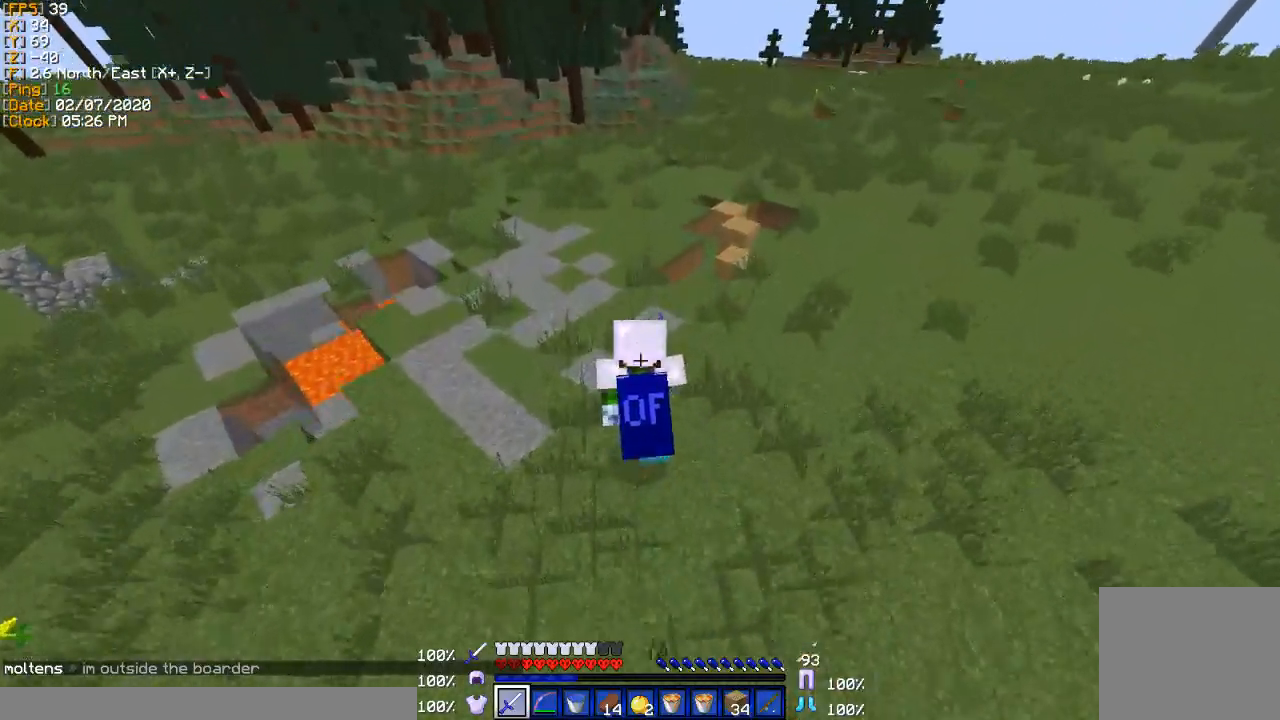
{"keys": ["w"], "events": [[434, "a", "up"]]}
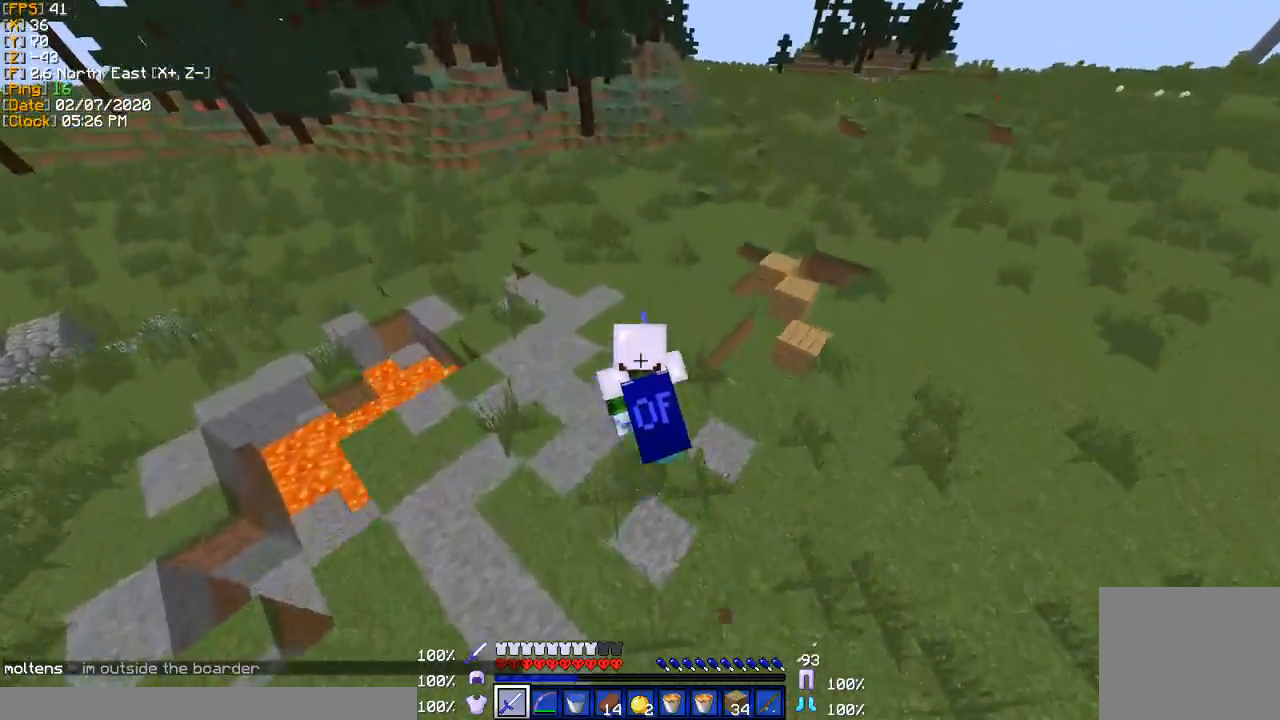
{"keys": ["w"], "events": []}
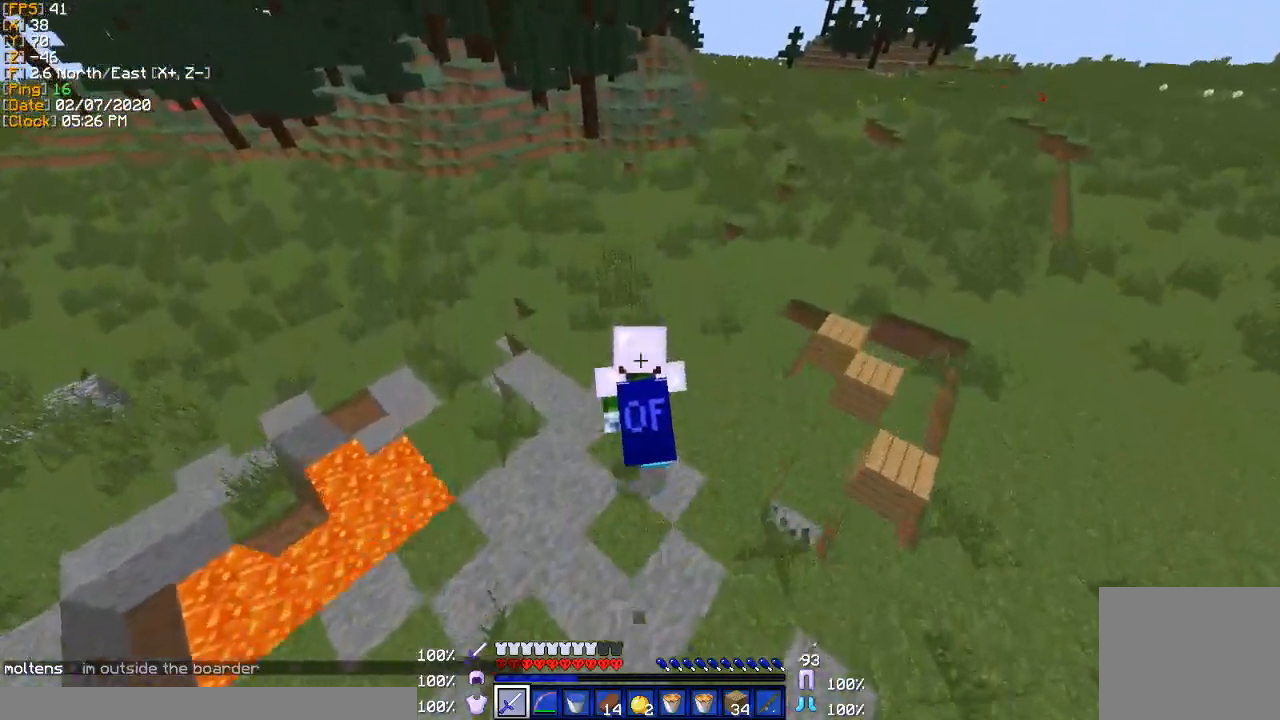
{"keys": ["a", "w"], "events": [[200, "a", "down"]]}
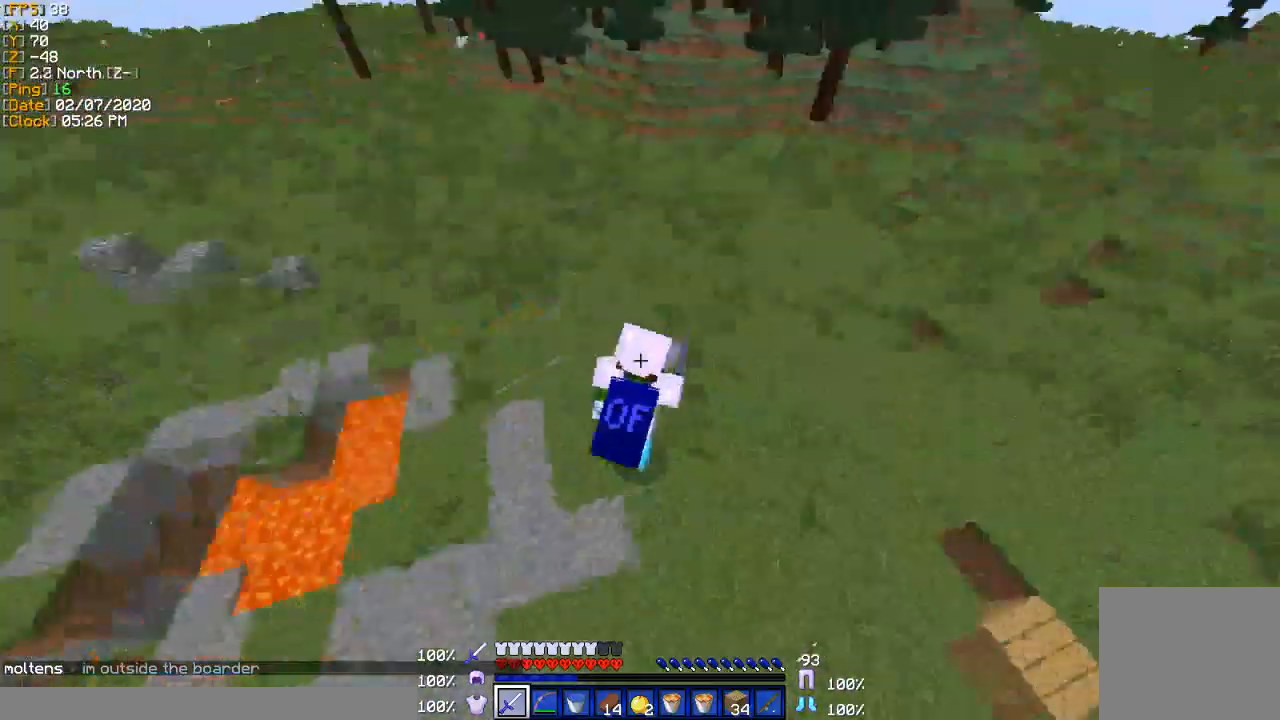
{"keys": ["w"], "events": [[333, "a", "up"]]}
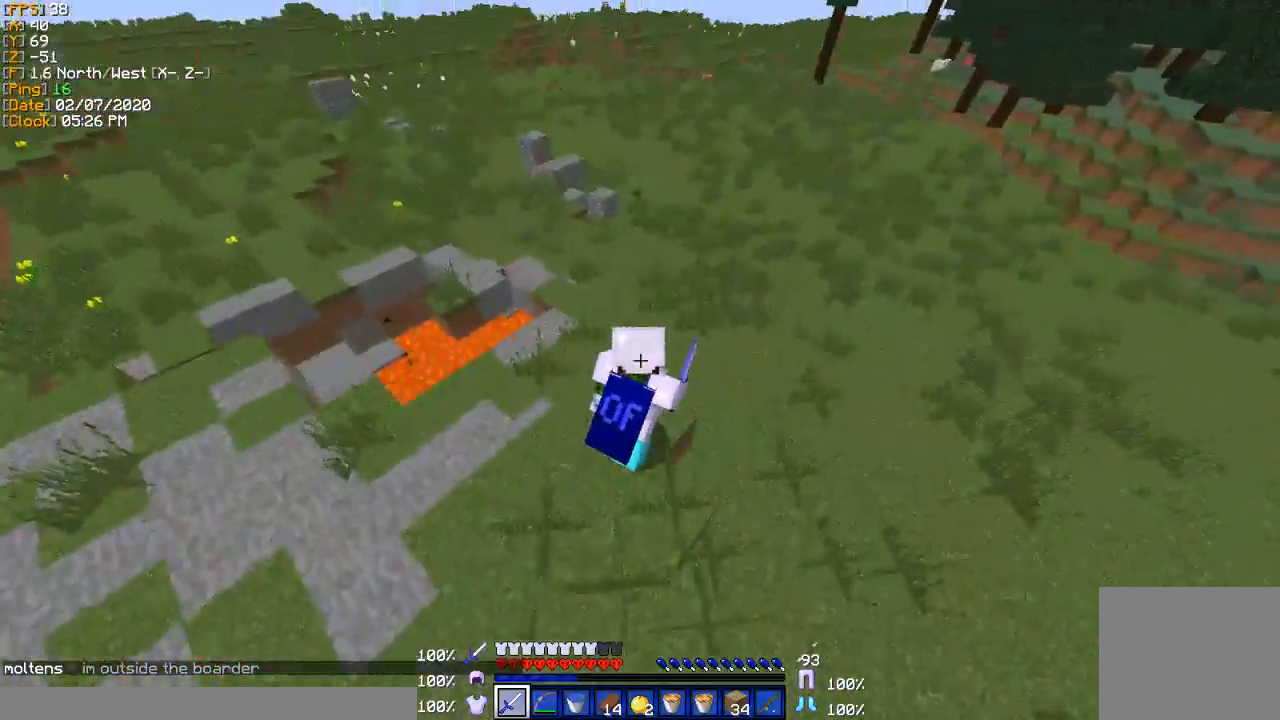
{"keys": []}
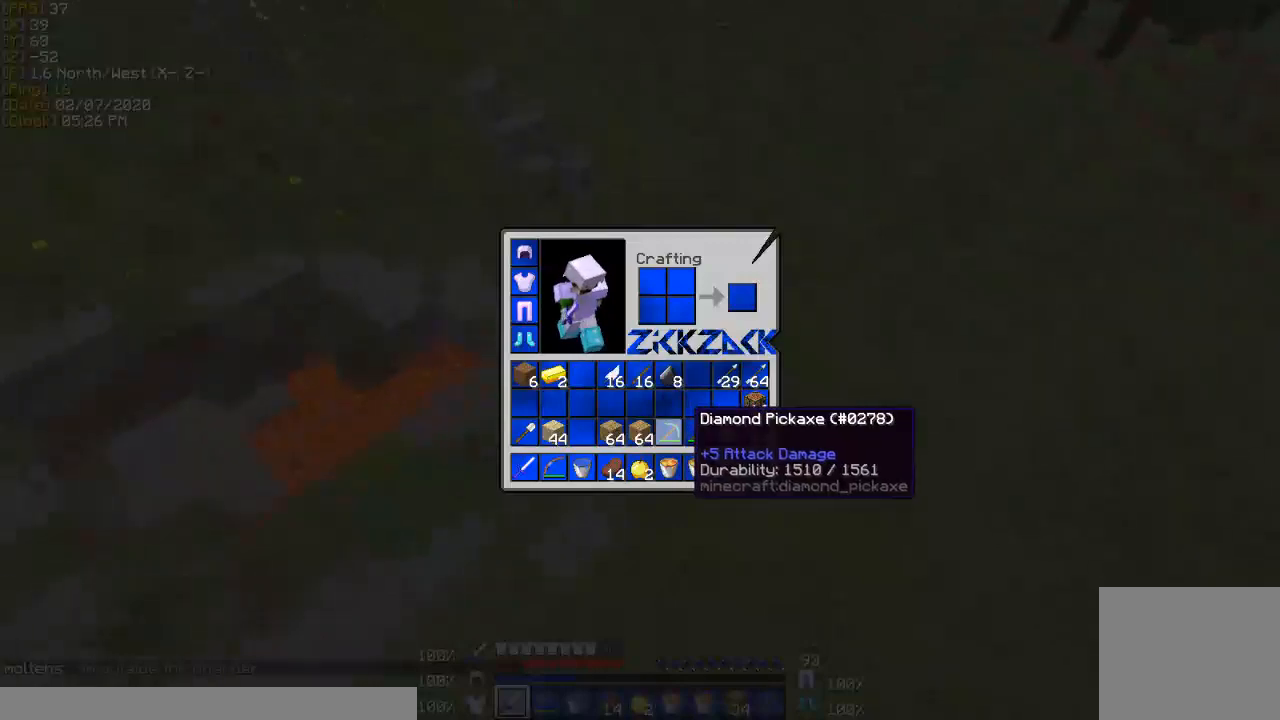
{"keys": ["w"], "events": [[400, "w", "down"]]}
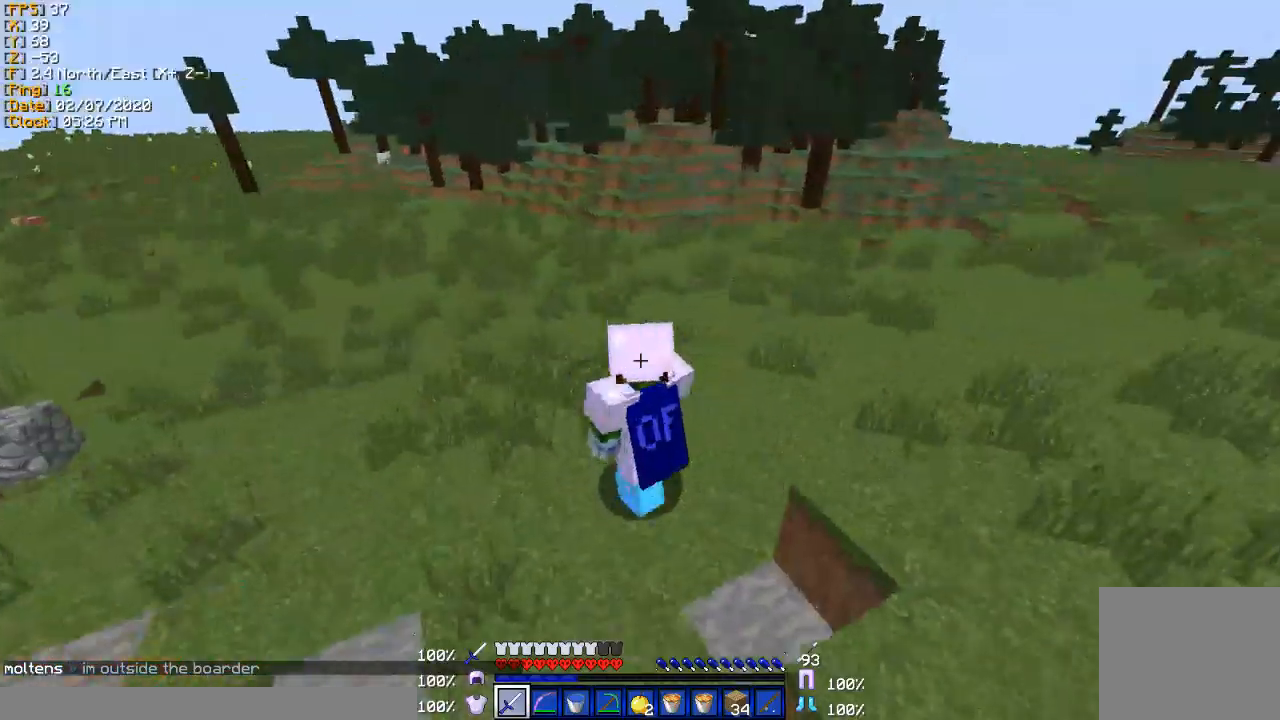
{"keys": ["w"], "events": []}
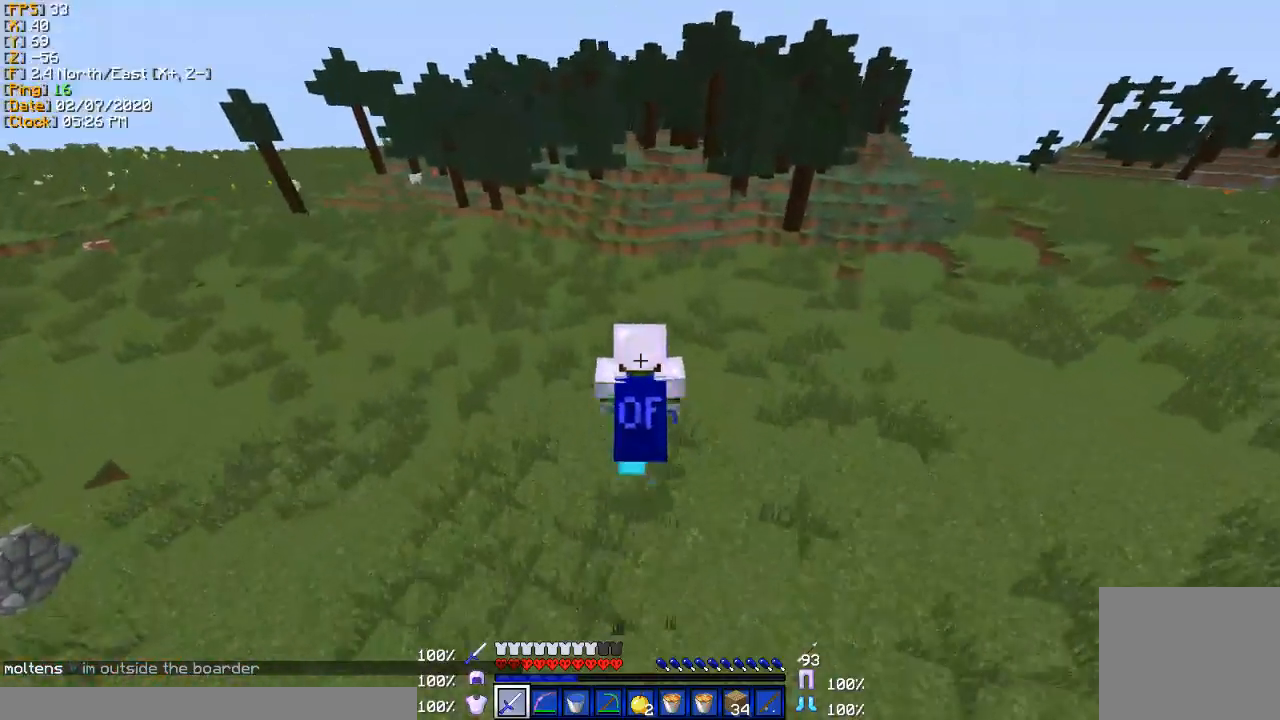
{"keys": ["w"], "events": []}
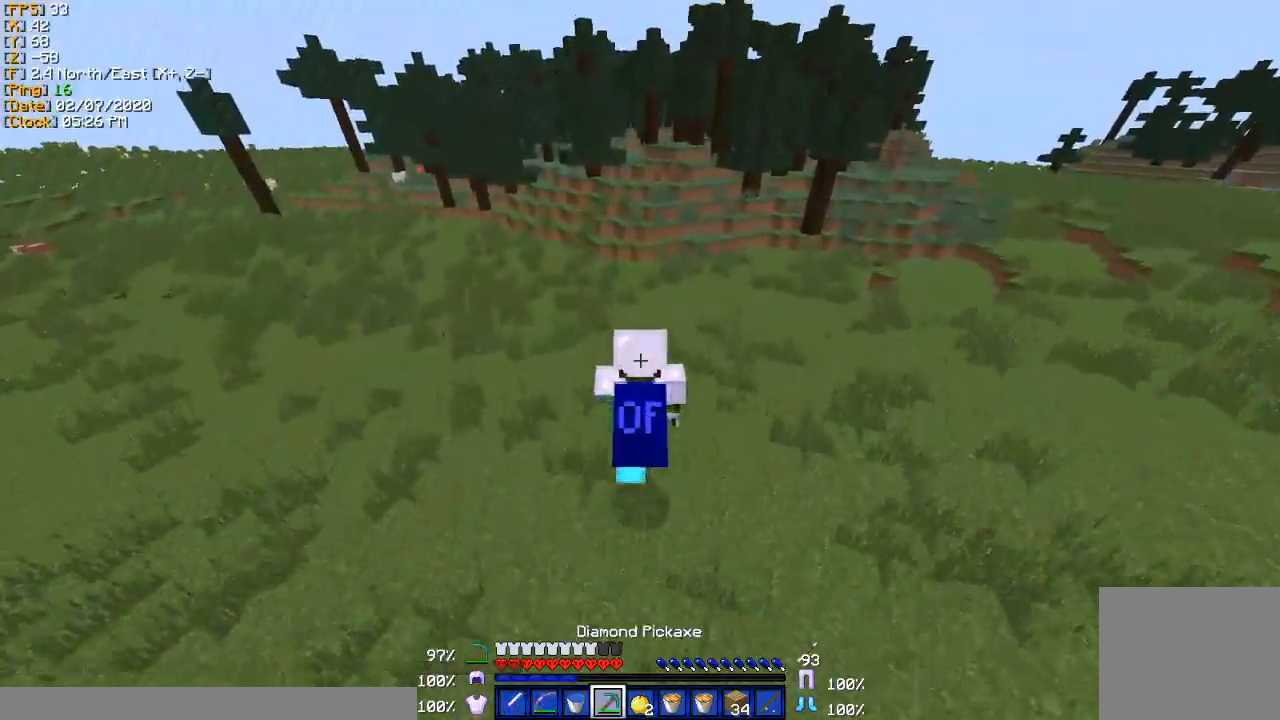
{"keys": ["w"], "events": []}
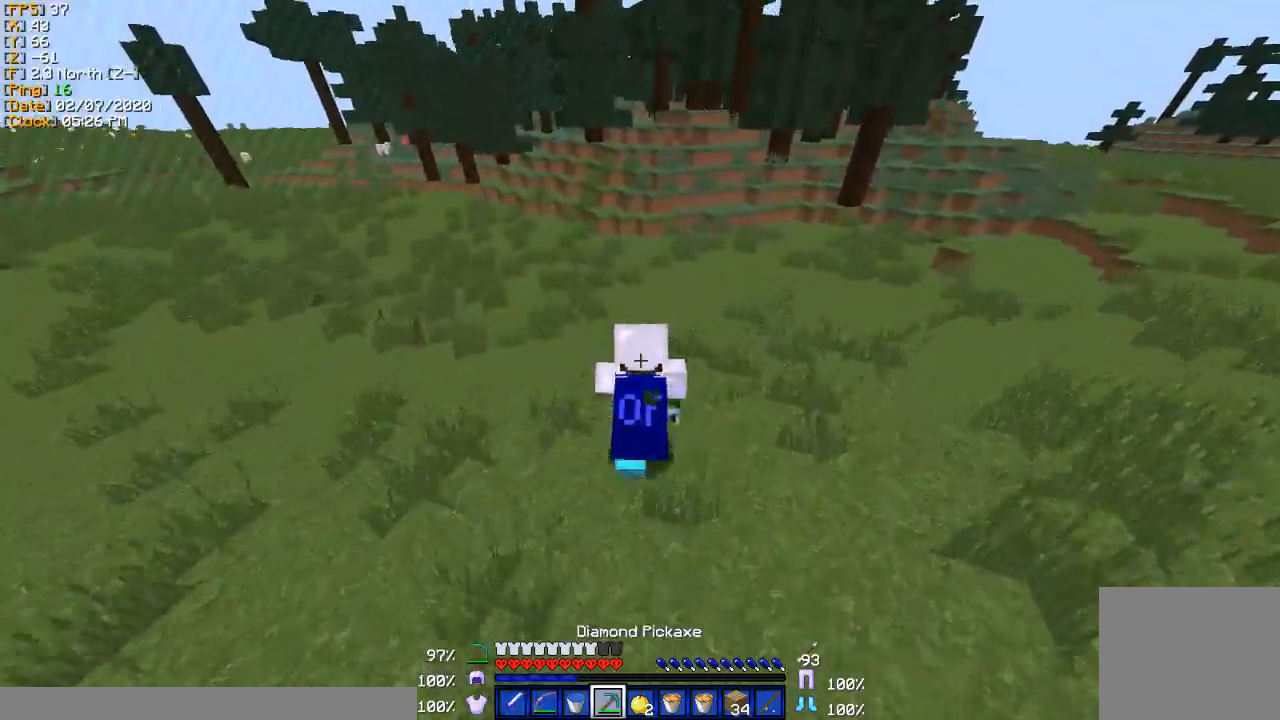
{"keys": ["w"], "events": []}
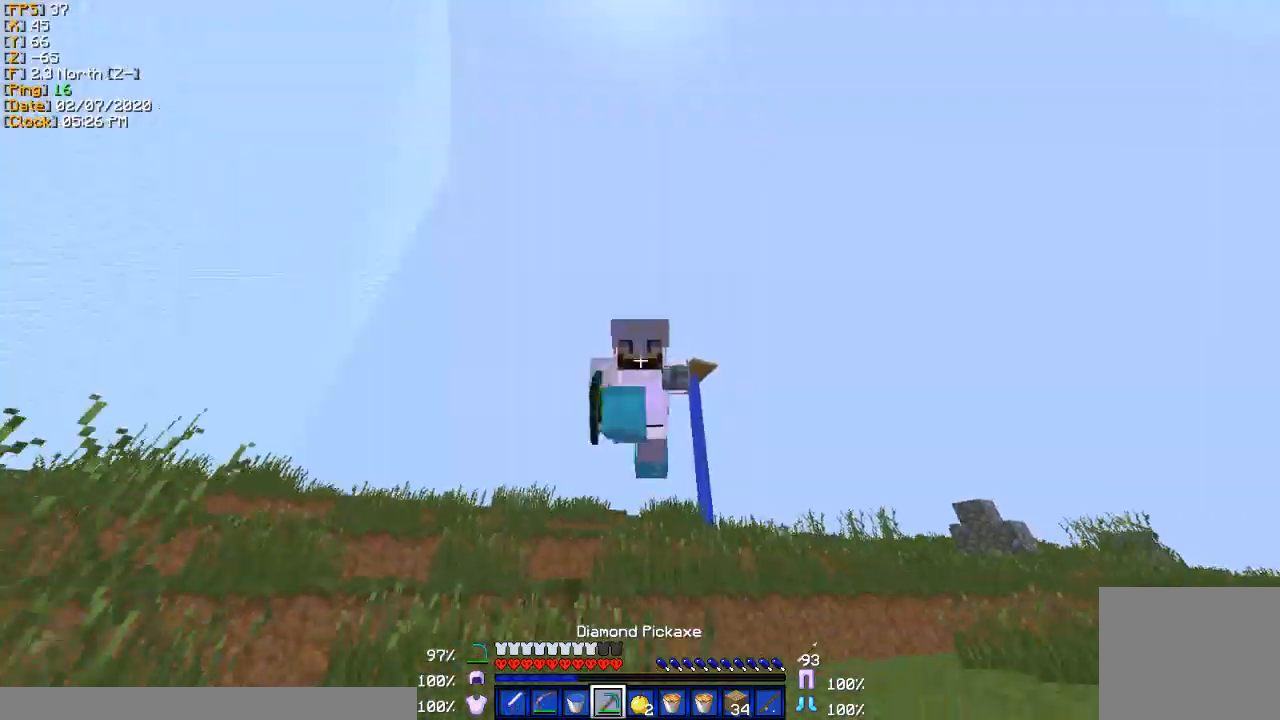
{"keys": ["w"], "events": []}
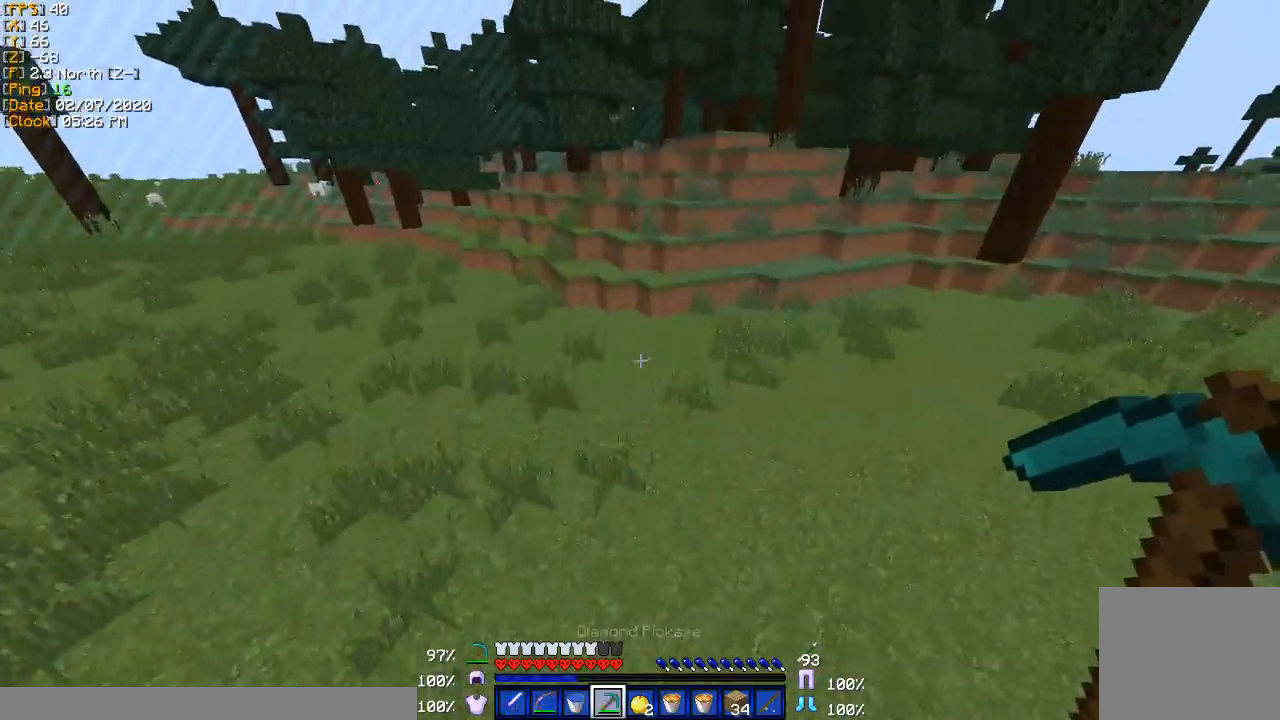
{"keys": ["w"], "events": []}
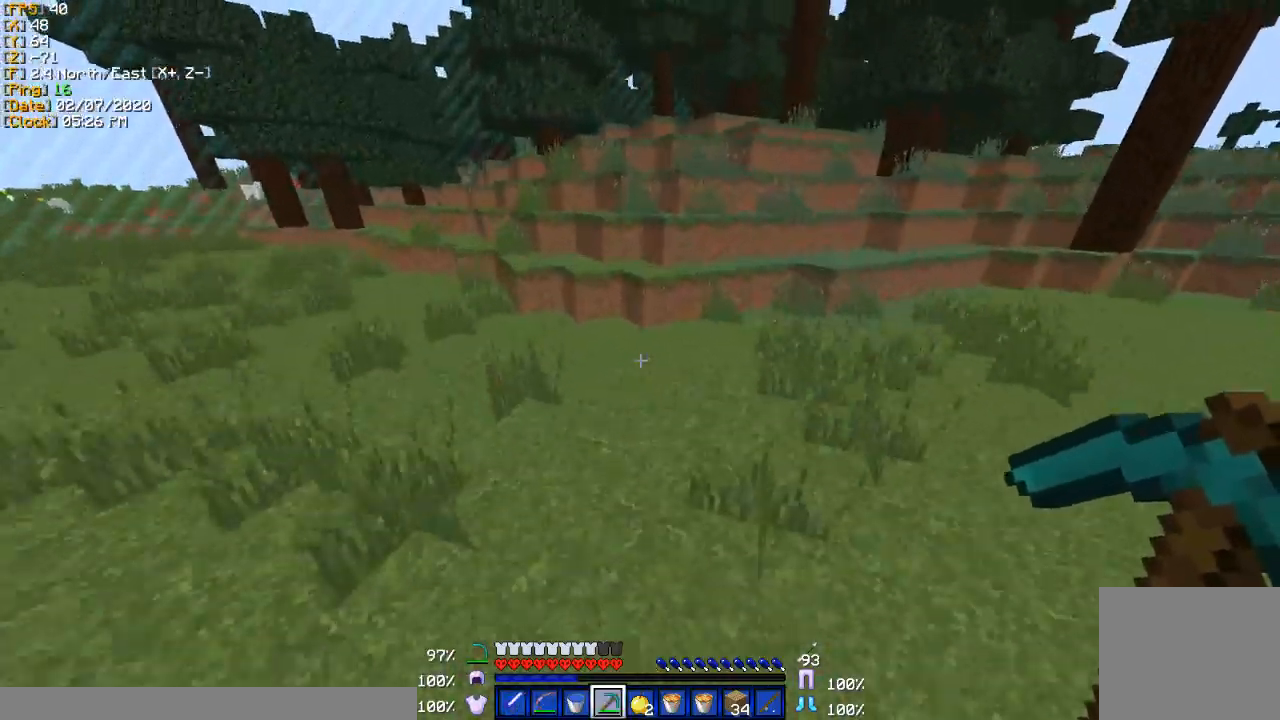
{"keys": ["w"], "events": []}
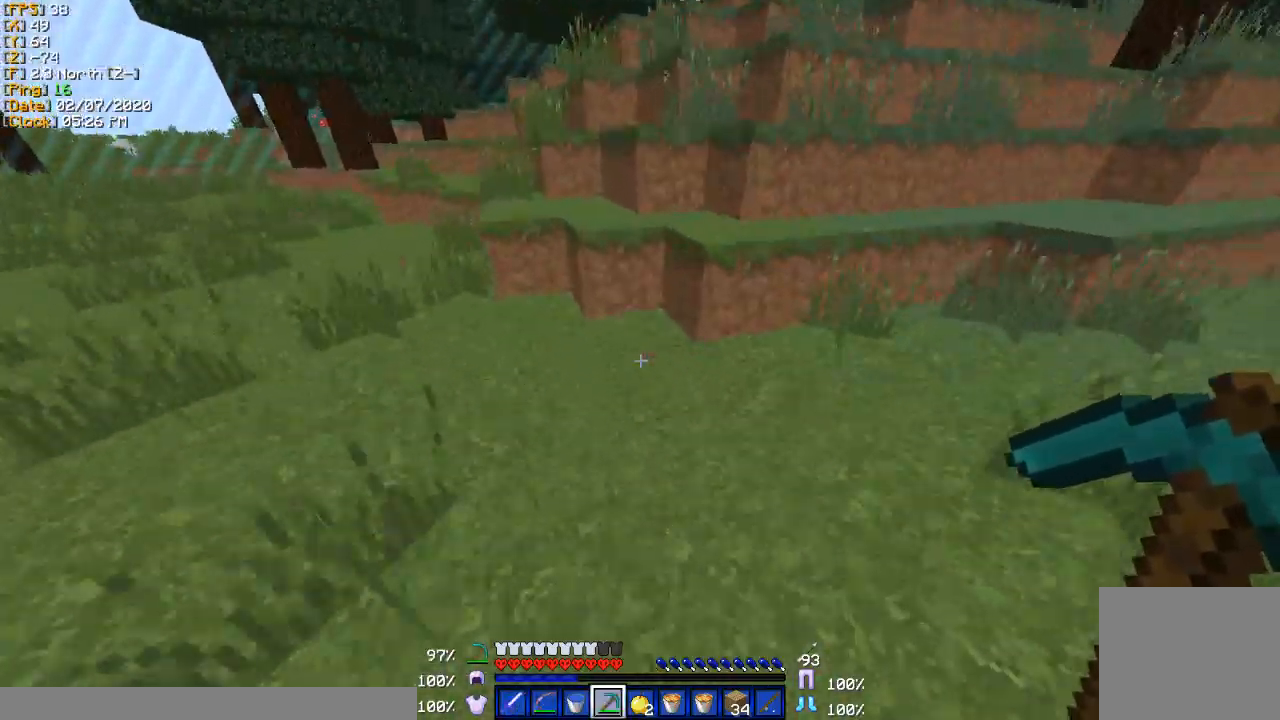
{"keys": ["w"], "events": []}
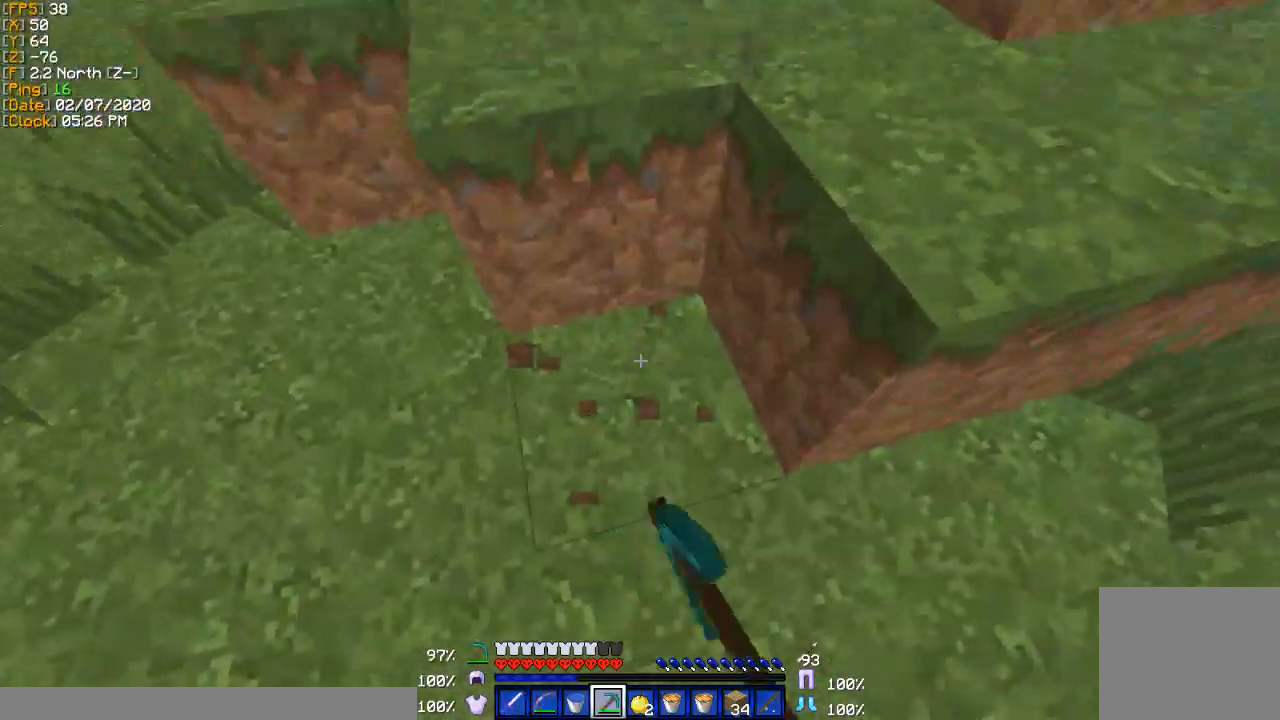
{"keys": ["w"], "events": [[34, "a", "down"], [200, "a", "up"], [334, "d", "down"], [501, "d", "up"]]}
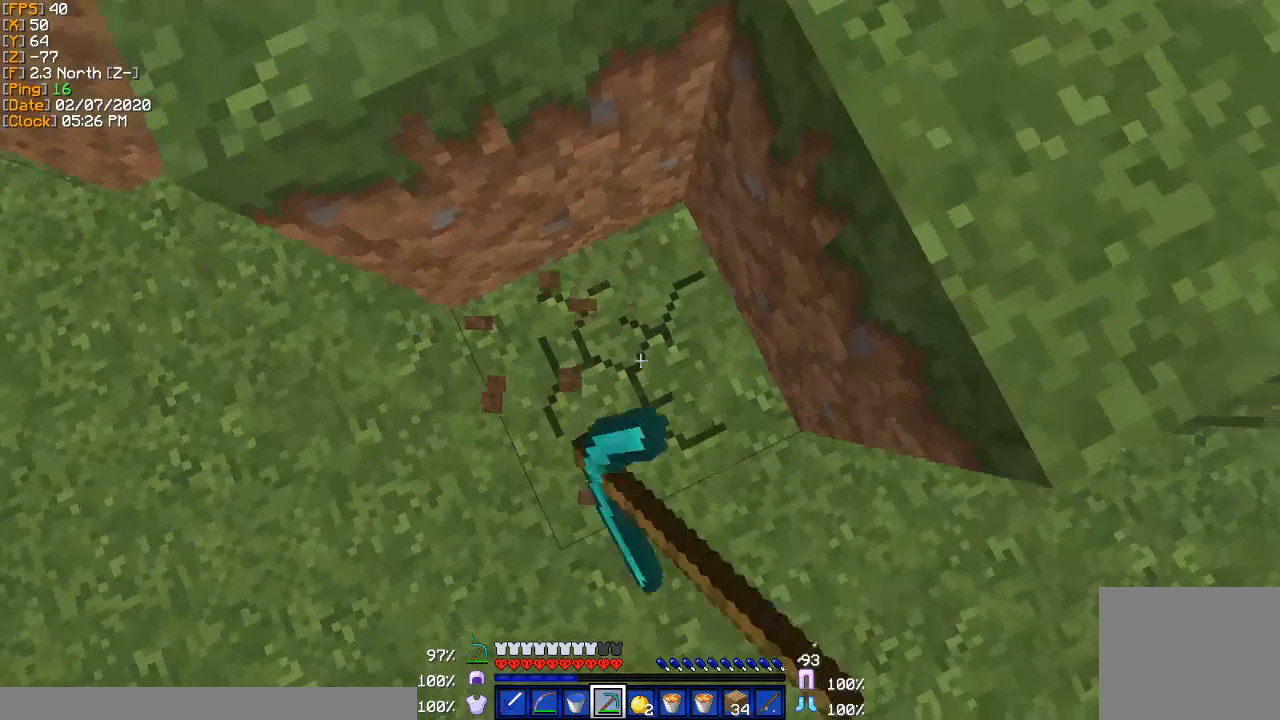
{"keys": [], "events": [[133, "a", "down"], [233, "a", "up"], [233, "w", "up"]]}